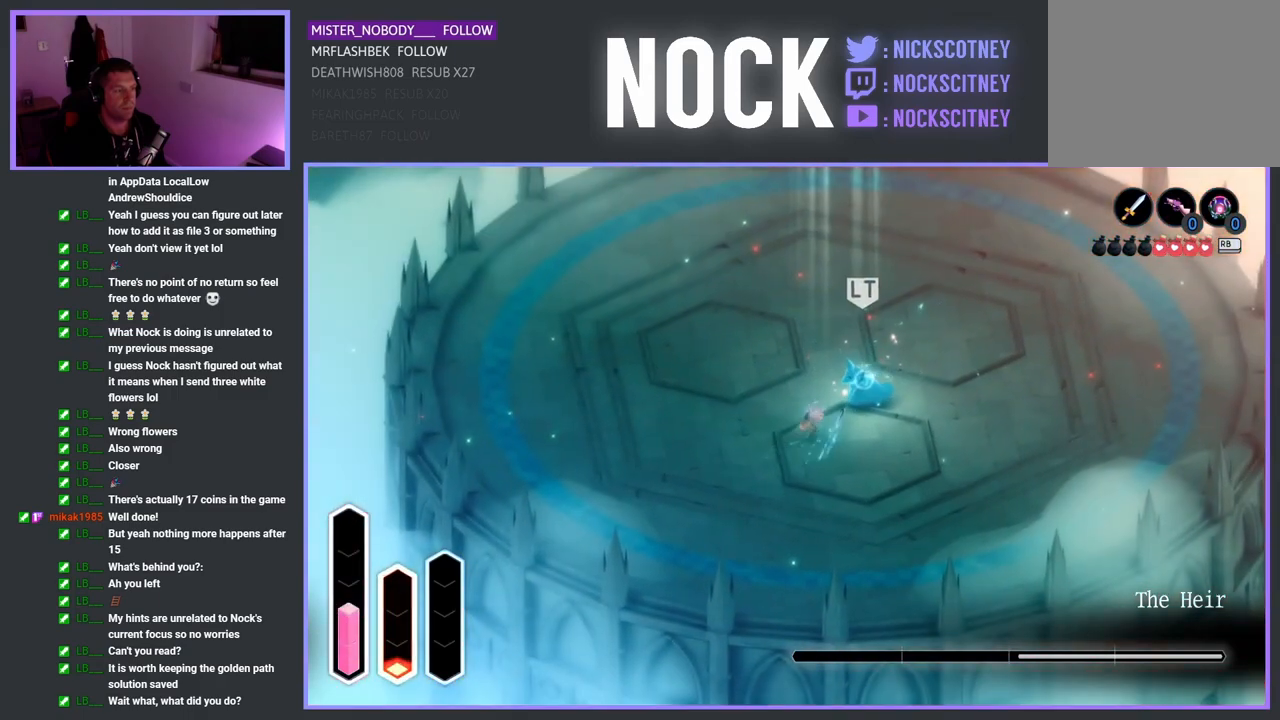
Gameplay with a controller (PlayStation layout); each line is a JSON object with the inputs held at the frame after it. "events" lists button and stick changes between this image and that frame as [ms after this image, input, new state], when the widget could be followed in between.
{"buttons": ["SQUARE"], "left_stick": "up-right", "right_stick": "center", "events": [[17, "CROSS", "down"], [150, "CROSS", "up"], [250, "SQUARE", "down"], [283, "left_stick", "down-right"], [367, "SQUARE", "up"], [417, "left_stick", "up-right"], [433, "SQUARE", "down"]]}
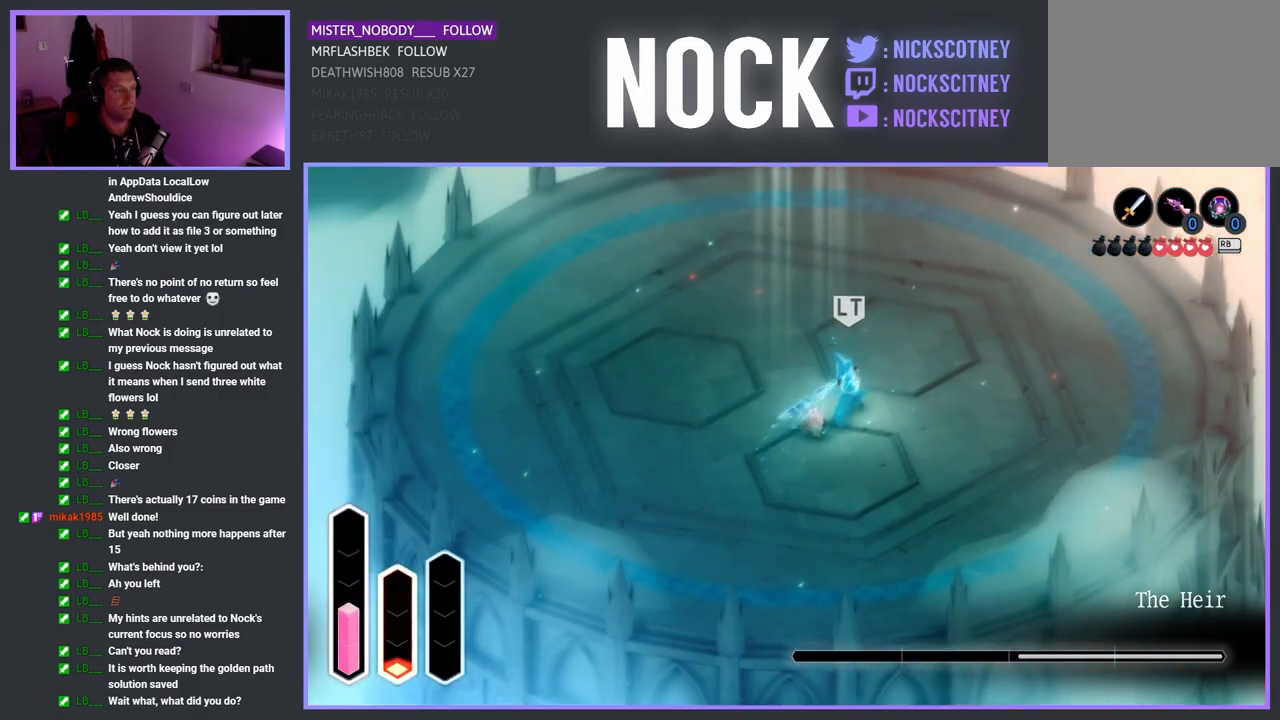
{"buttons": ["SQUARE"], "left_stick": "up-right", "right_stick": "center", "events": [[50, "SQUARE", "up"], [133, "SQUARE", "down"], [233, "SQUARE", "up"], [300, "SQUARE", "down"], [417, "SQUARE", "up"], [500, "SQUARE", "down"]]}
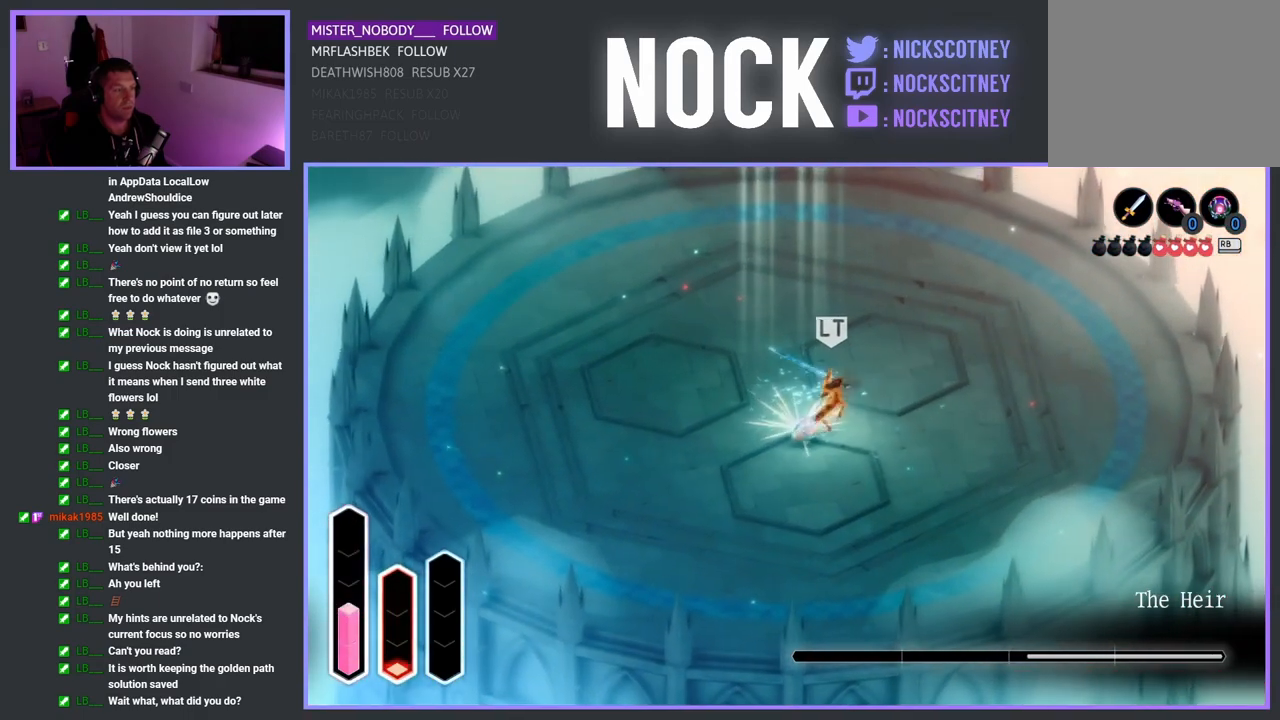
{"buttons": [], "left_stick": "up-right", "right_stick": "center", "events": [[117, "SQUARE", "up"], [183, "SQUARE", "down"], [350, "SQUARE", "up"], [367, "SQUARE", "down"], [483, "SQUARE", "up"]]}
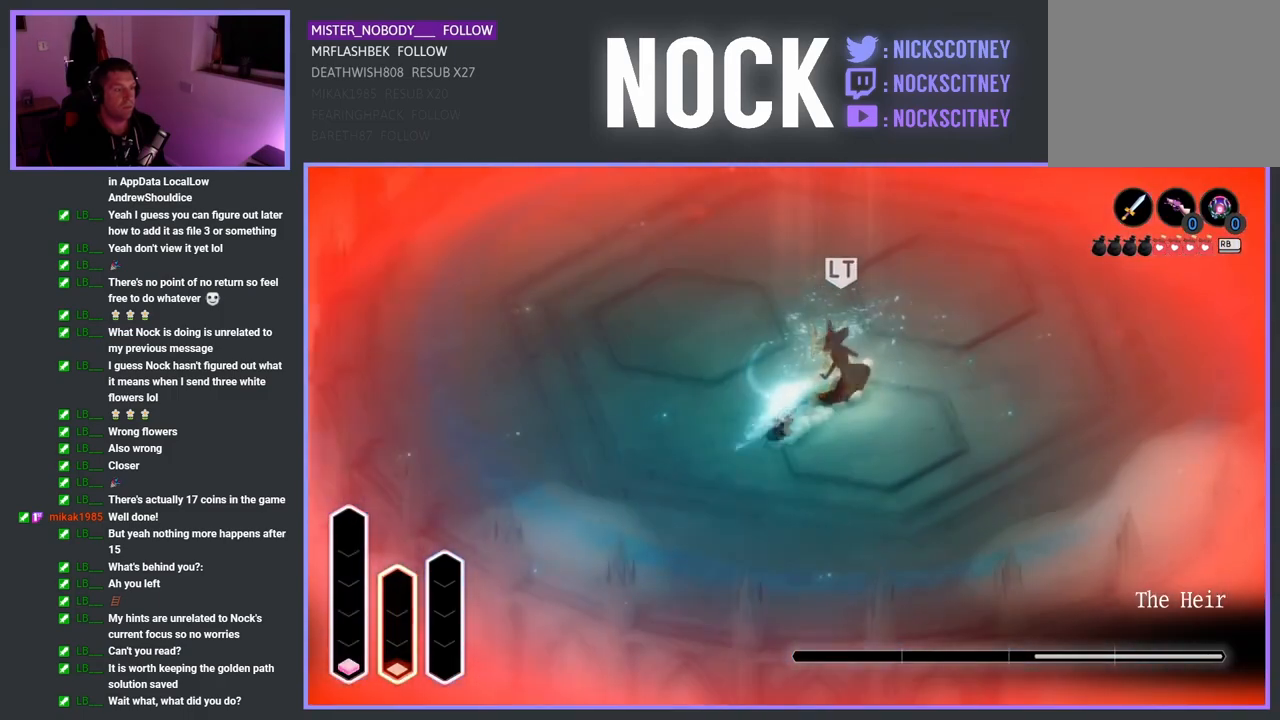
{"buttons": ["CROSS"], "left_stick": "right", "right_stick": "center", "events": [[67, "SQUARE", "down"], [183, "SQUARE", "up"], [433, "CROSS", "down"], [483, "left_stick", "right"]]}
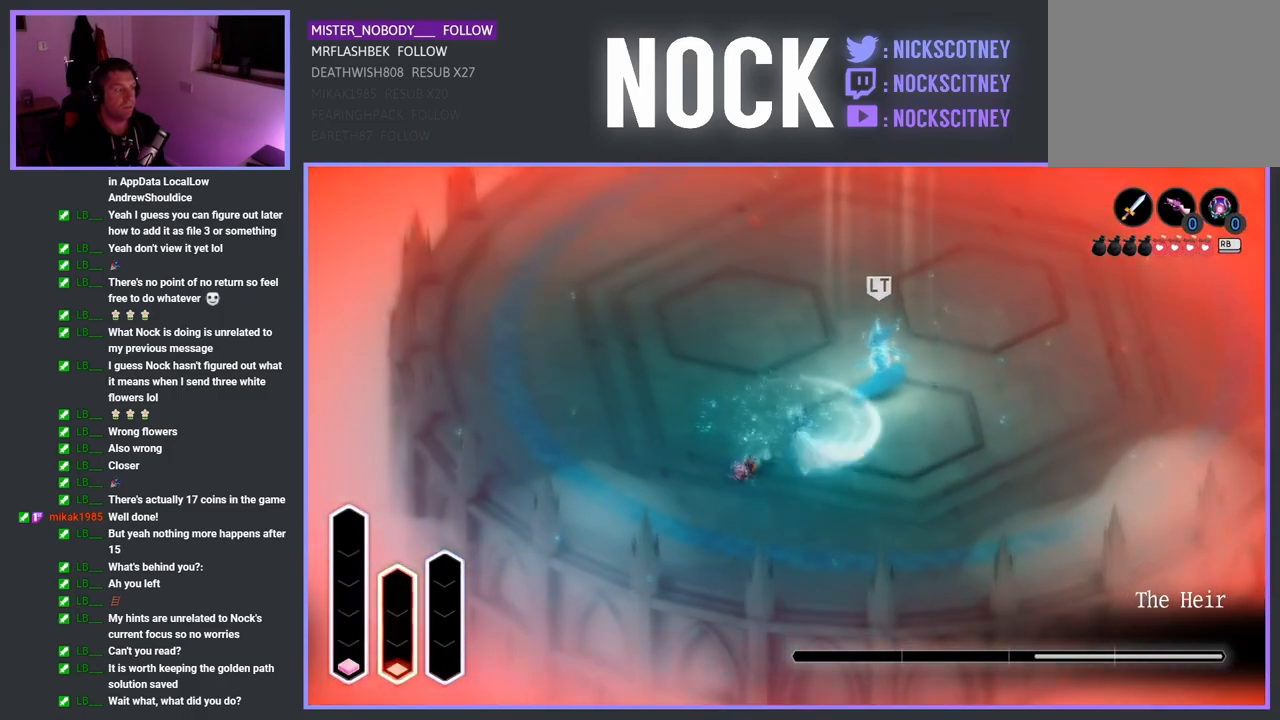
{"buttons": [], "left_stick": "down-left", "right_stick": "center", "events": [[67, "CROSS", "up"], [83, "left_stick", "down-right"], [167, "R1", "down"], [183, "left_stick", "down"], [233, "R1", "up"], [317, "left_stick", "down-left"], [350, "R1", "down"], [433, "R1", "up"]]}
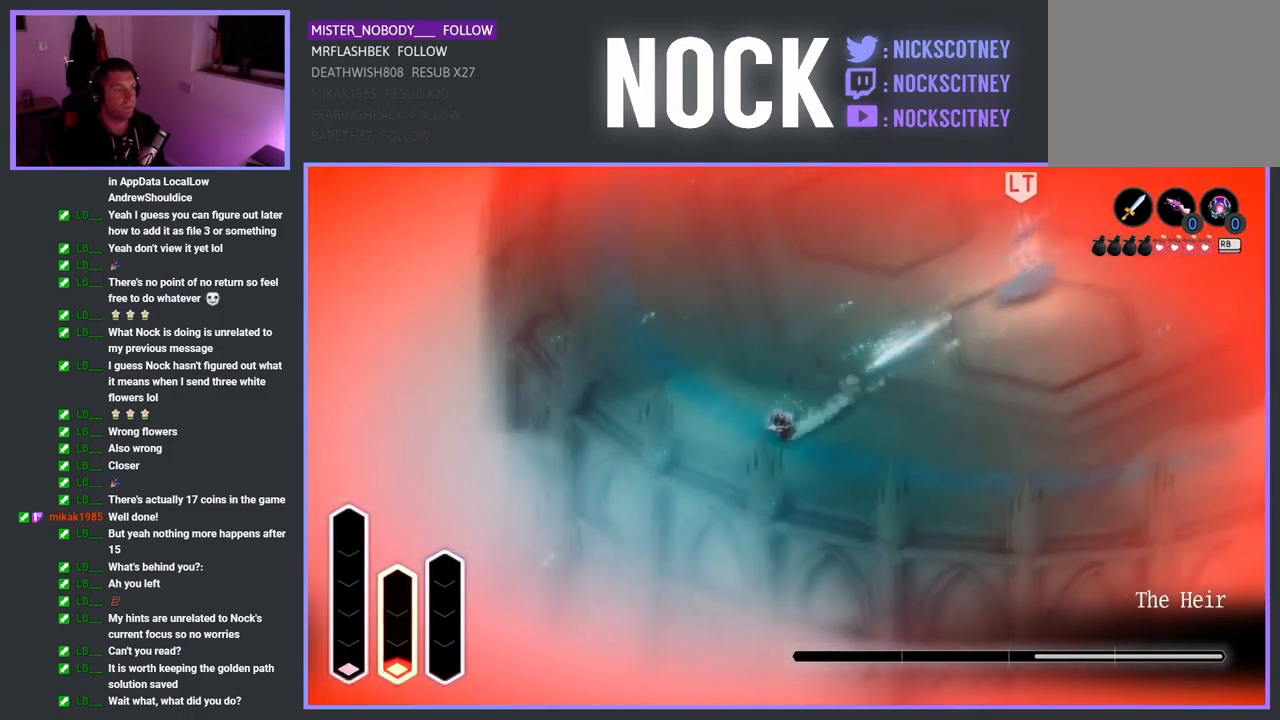
{"buttons": [], "left_stick": "up-left", "right_stick": "center", "events": [[50, "R1", "down"], [150, "R1", "up"], [183, "left_stick", "up"], [317, "R1", "down"], [317, "left_stick", "up-left"], [450, "R1", "up"]]}
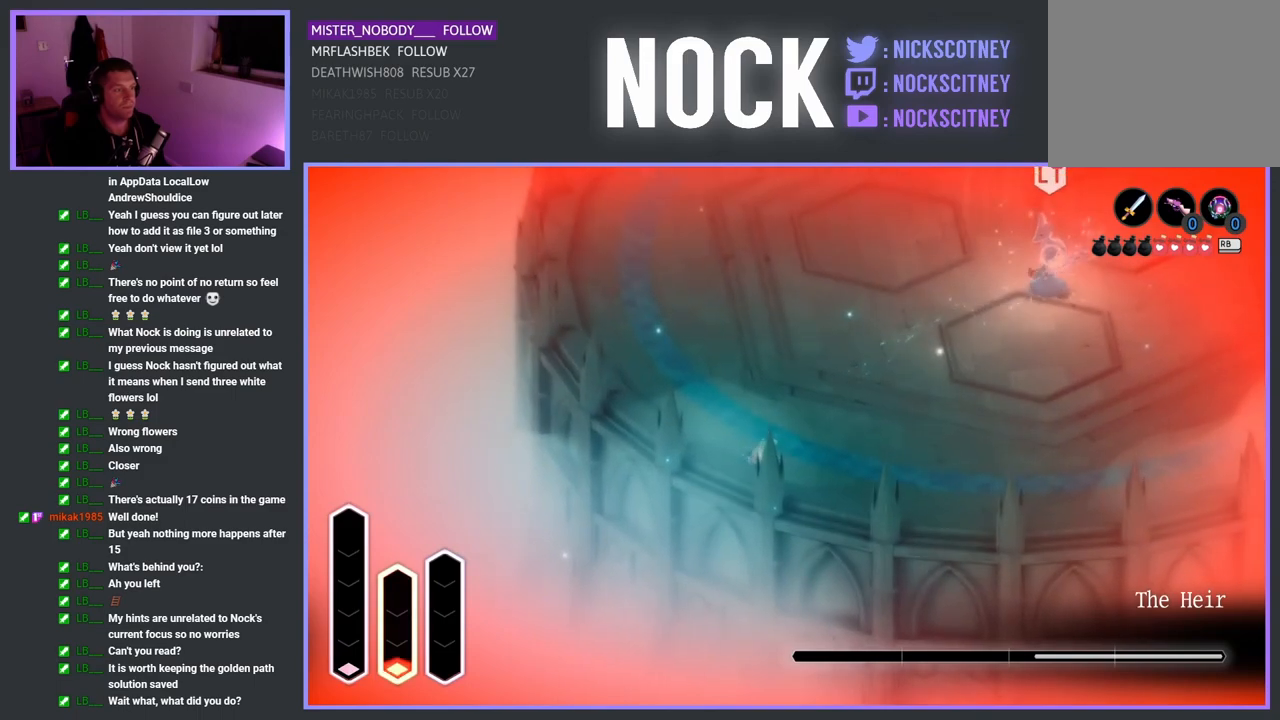
{"buttons": [], "left_stick": "up-left", "right_stick": "center", "events": [[33, "R1", "down"], [117, "R1", "up"], [233, "R1", "down"], [317, "R1", "up"], [417, "R1", "down"], [483, "R1", "up"]]}
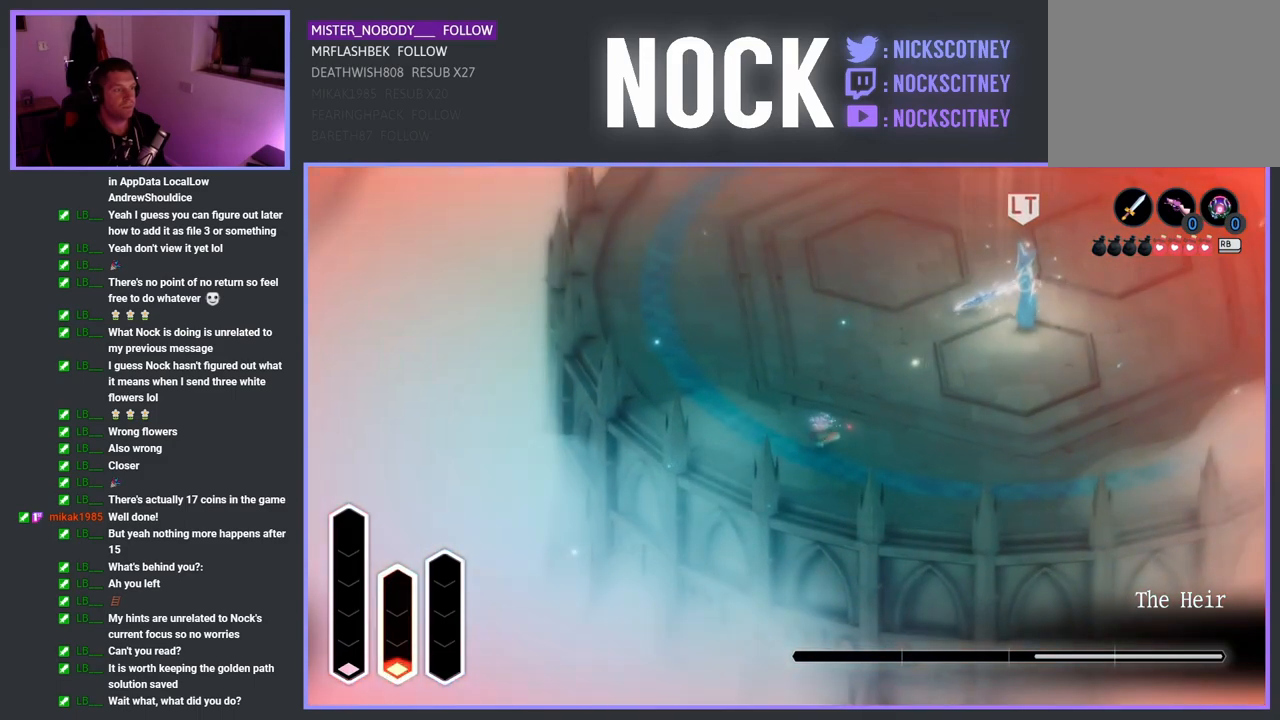
{"buttons": ["R1"], "left_stick": "up-left", "right_stick": "center", "events": [[100, "R1", "down"], [167, "R1", "up"], [267, "R1", "down"], [350, "R1", "up"], [433, "R1", "down"]]}
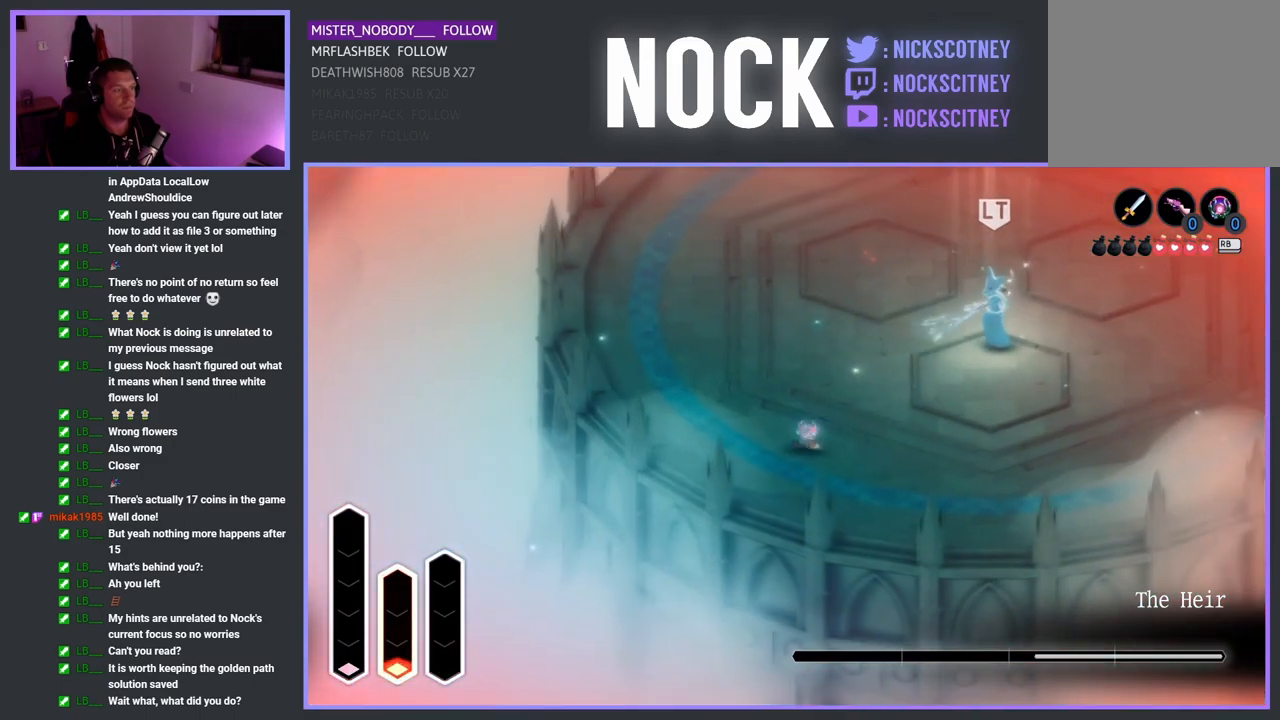
{"buttons": ["R2"], "left_stick": "up-left", "right_stick": "center", "events": [[33, "R1", "up"], [500, "R2", "down"]]}
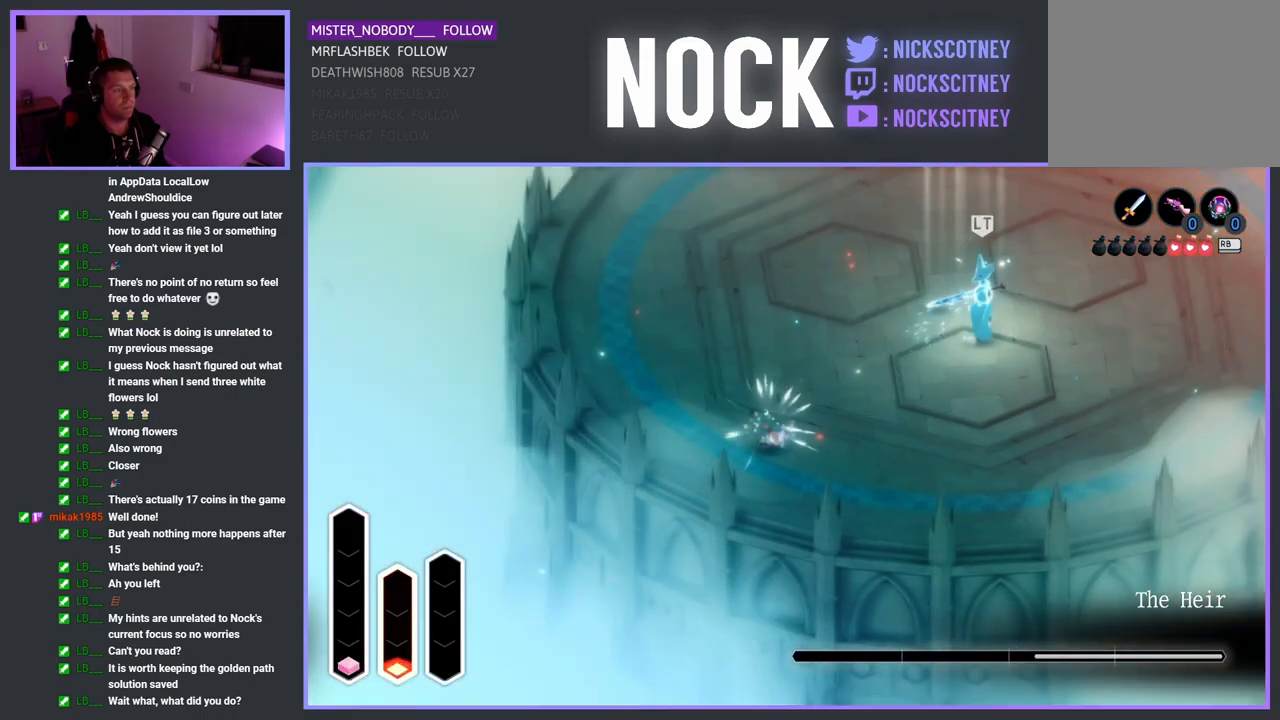
{"buttons": [], "left_stick": "up-left", "right_stick": "center", "events": [[100, "R2", "up"]]}
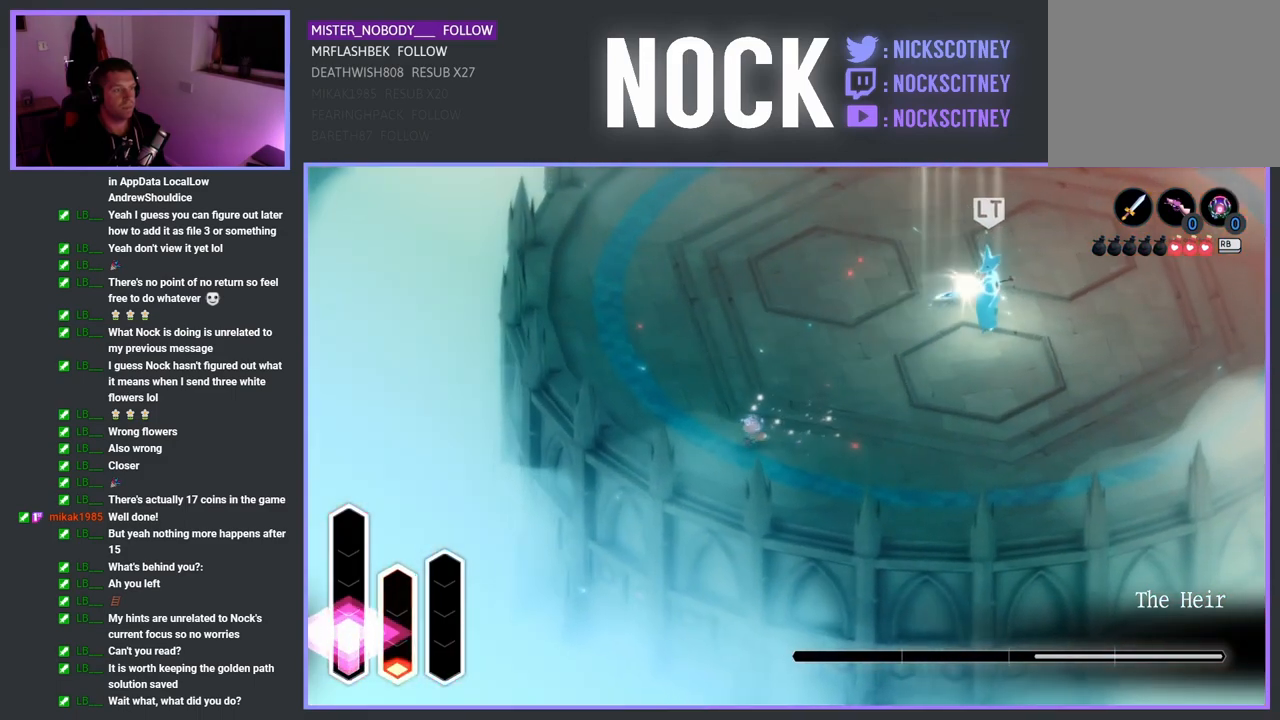
{"buttons": [], "left_stick": "up-left", "right_stick": "center", "events": [[233, "R1", "down"], [367, "R1", "up"]]}
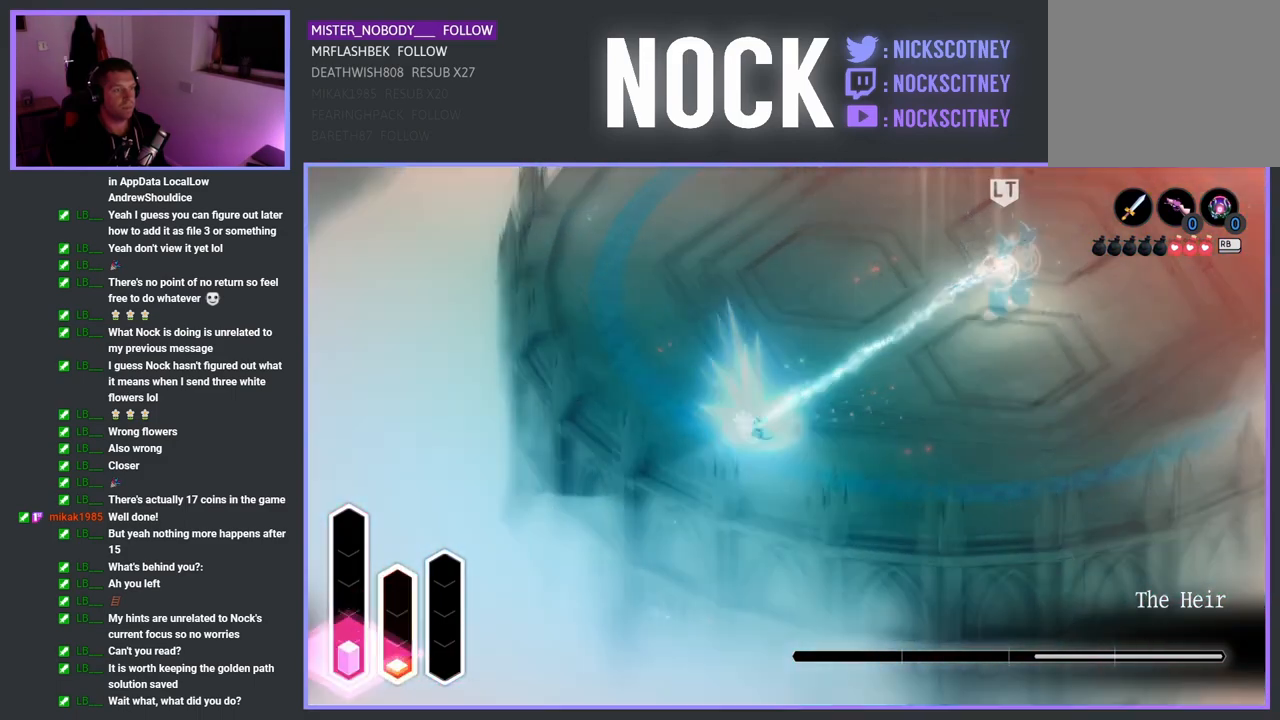
{"buttons": [], "left_stick": "up-left", "right_stick": "center", "events": []}
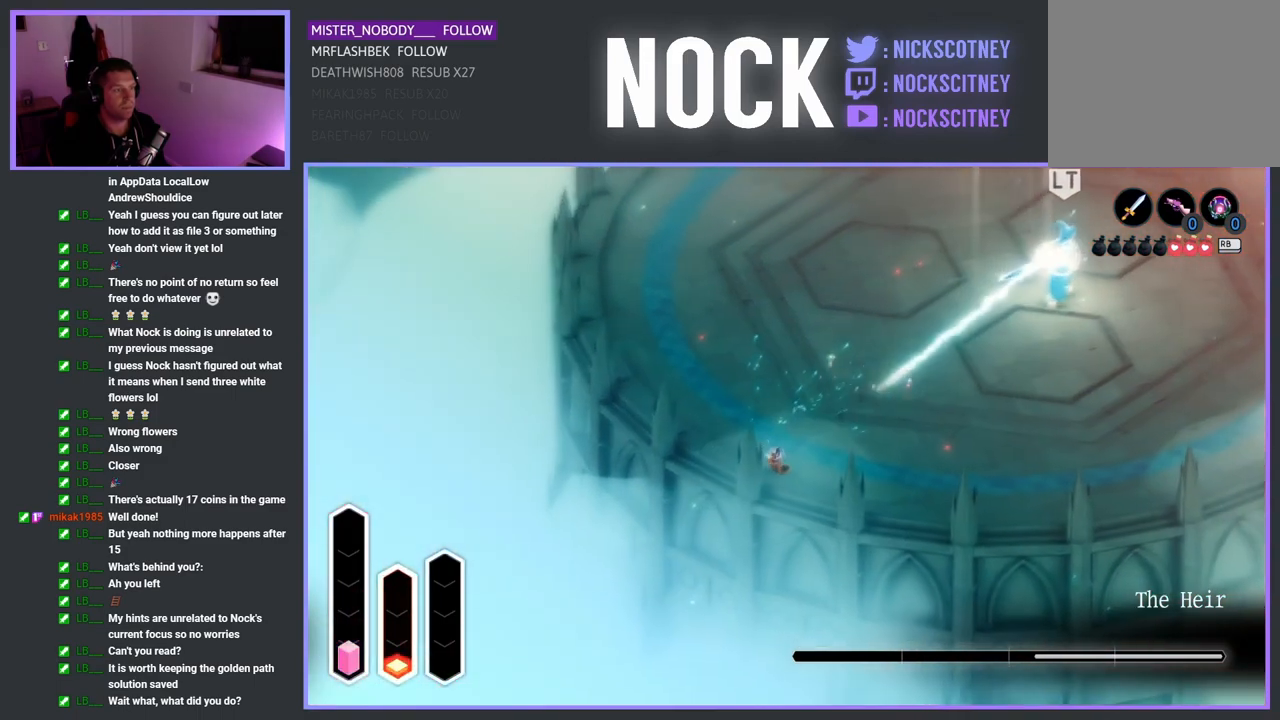
{"buttons": [], "left_stick": "up-left", "right_stick": "center", "events": []}
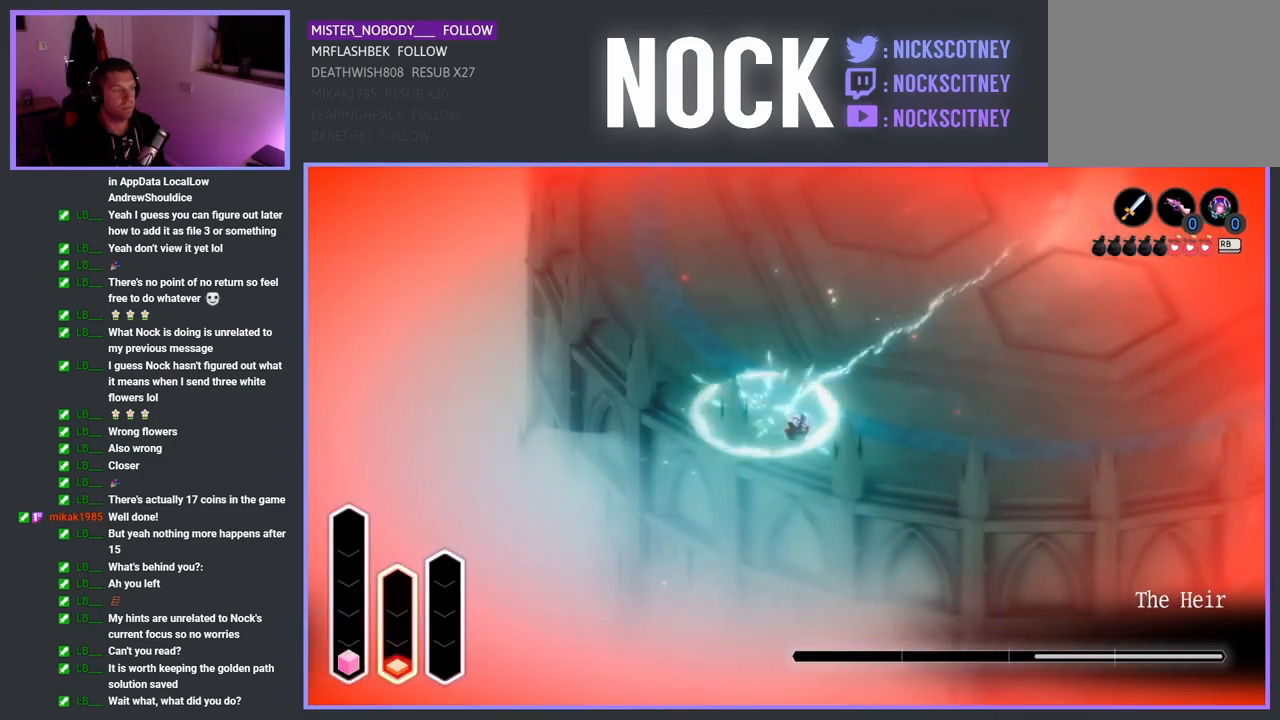
{"buttons": [], "left_stick": "up", "right_stick": "center", "events": [[217, "R1", "down"], [383, "R1", "up"], [483, "left_stick", "up"]]}
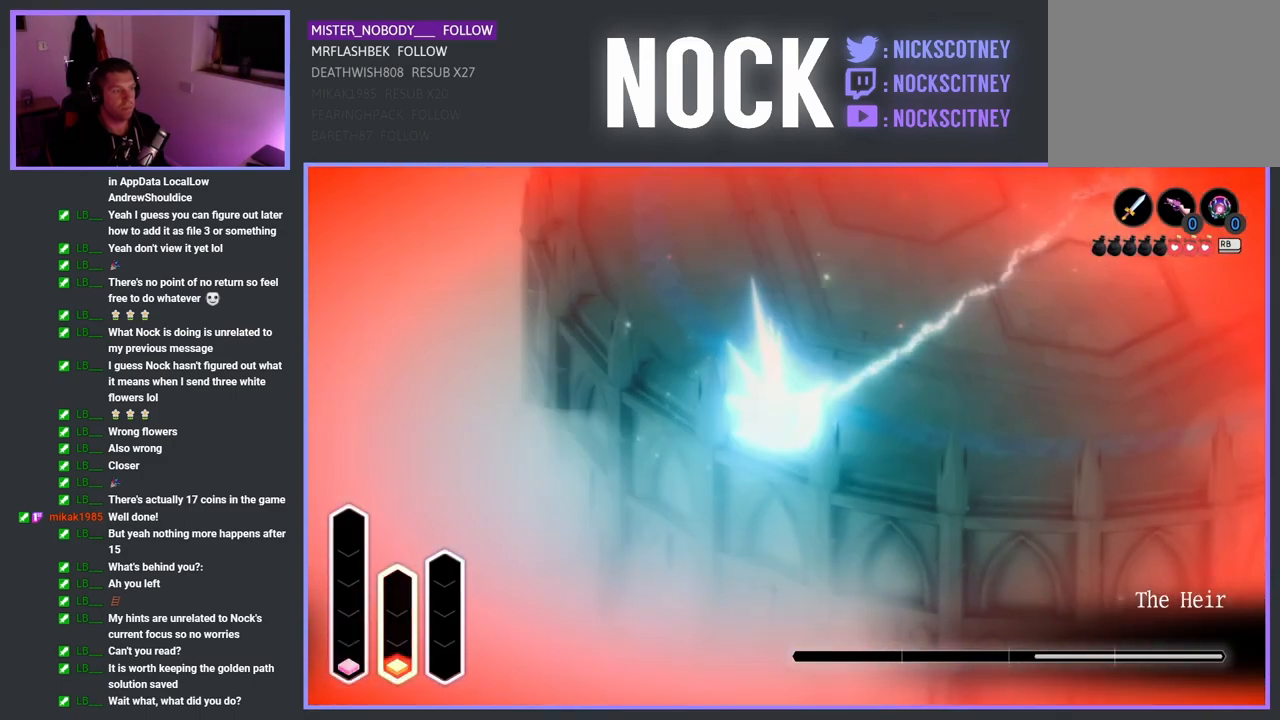
{"buttons": ["R1"], "left_stick": "right", "right_stick": "center", "events": [[17, "left_stick", "up-right"], [83, "left_stick", "right"], [500, "R1", "down"]]}
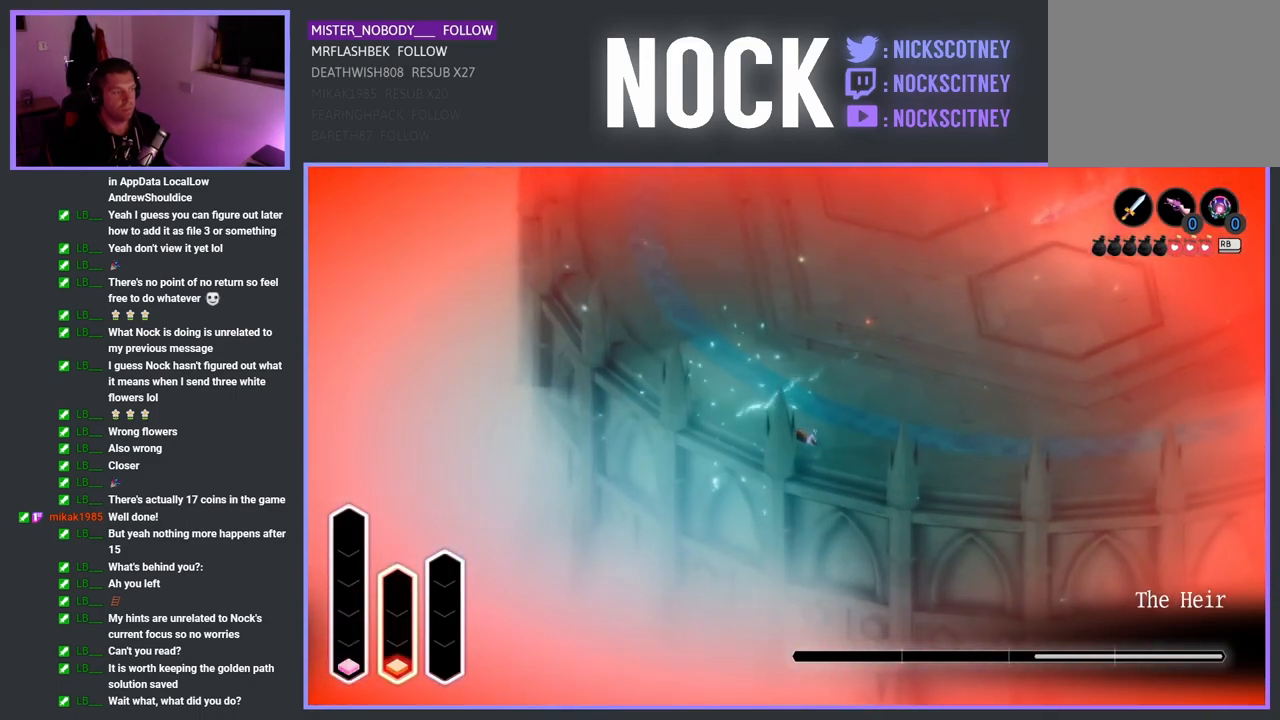
{"buttons": [], "left_stick": "right", "right_stick": "center", "events": [[183, "R1", "up"], [317, "R1", "down"], [433, "R1", "up"]]}
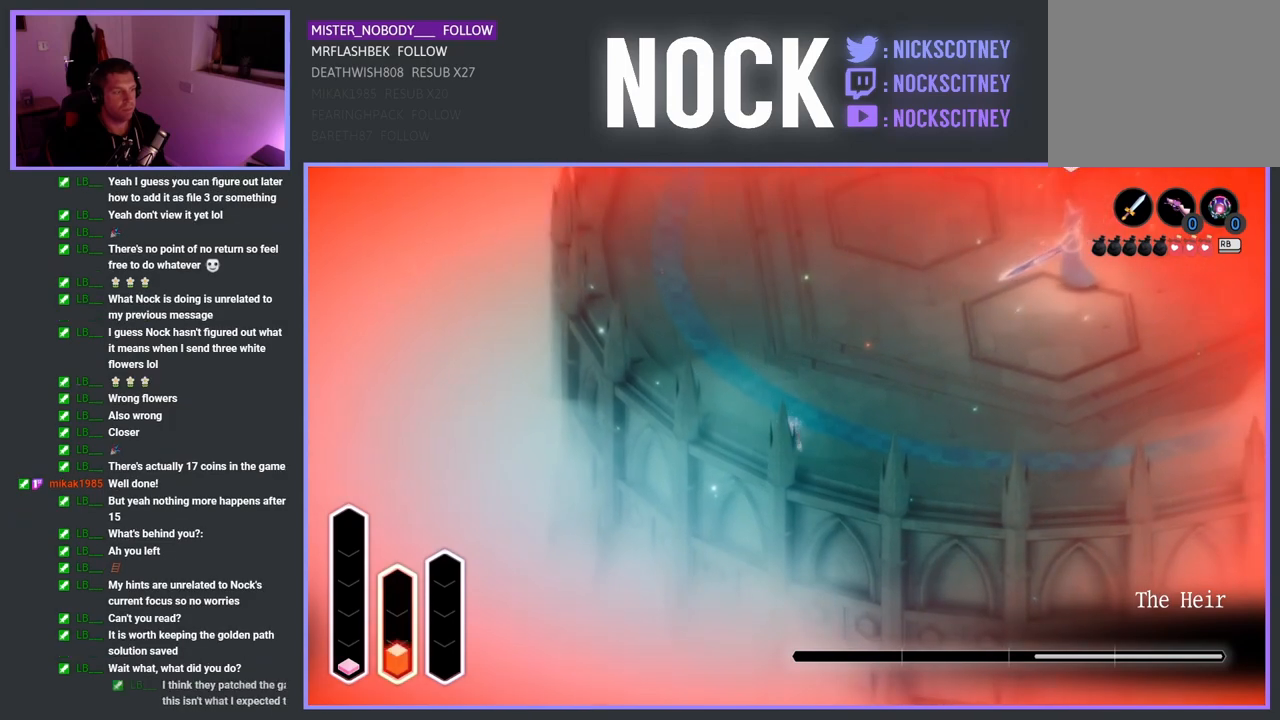
{"buttons": [], "left_stick": "right", "right_stick": "center", "events": [[217, "R1", "down"], [350, "R1", "up"]]}
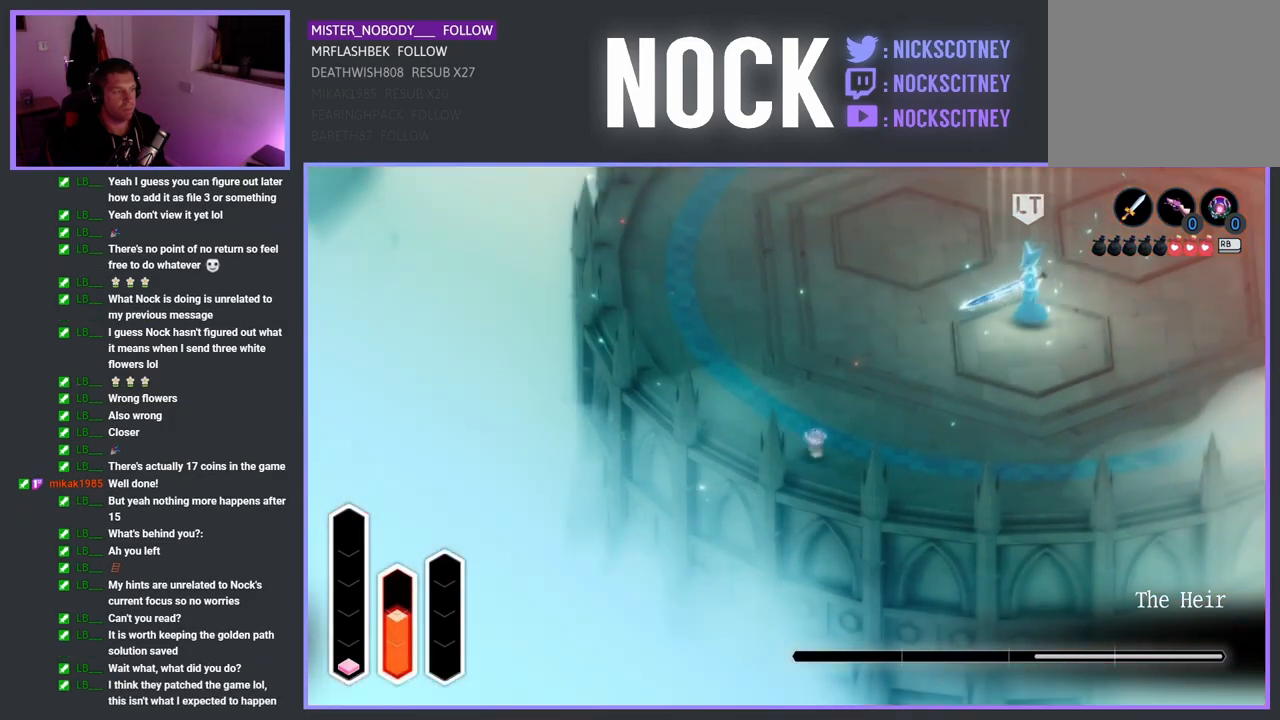
{"buttons": [], "left_stick": "right", "right_stick": "center", "events": []}
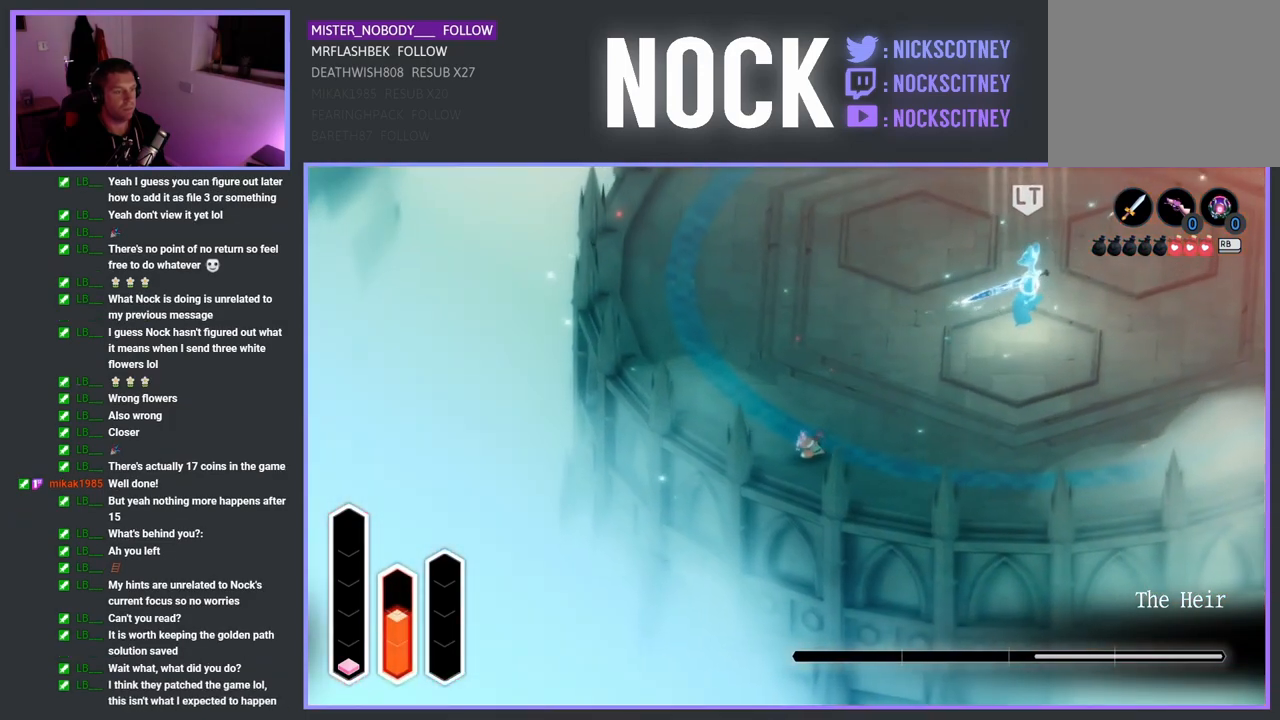
{"buttons": ["CROSS"], "left_stick": "right", "right_stick": "center", "events": [[267, "CROSS", "down"]]}
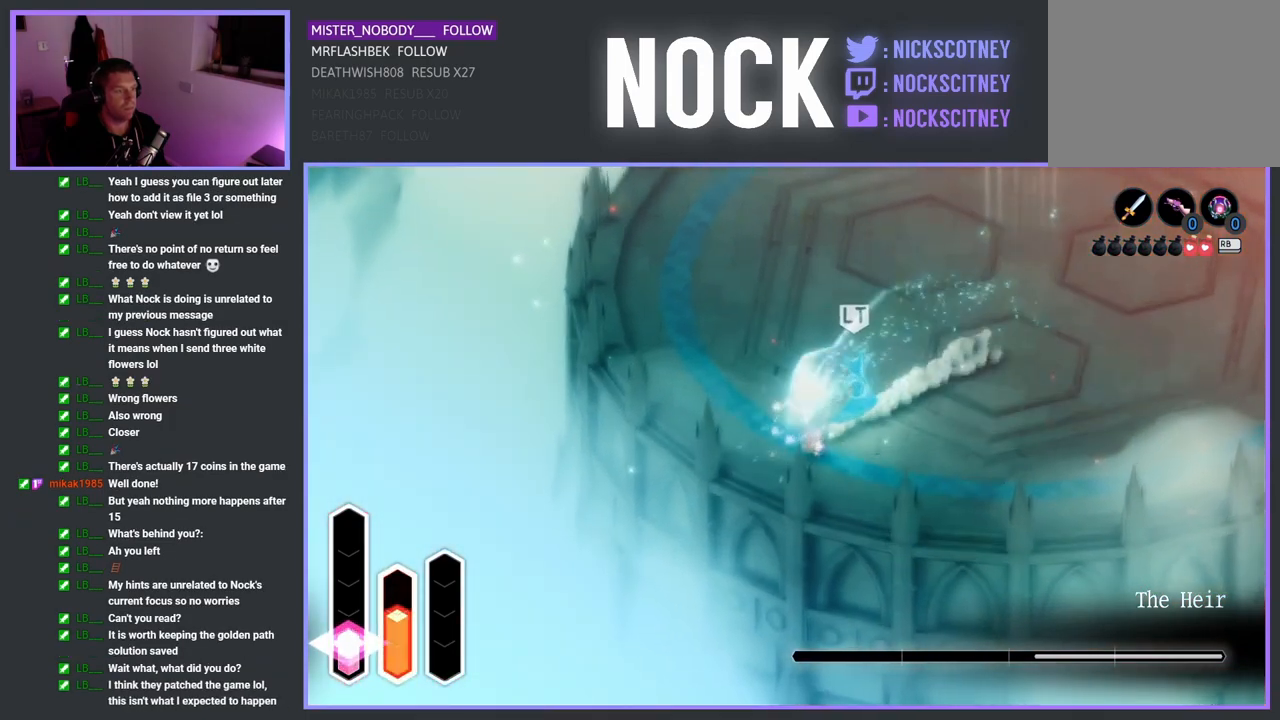
{"buttons": [], "left_stick": "up-right", "right_stick": "center", "events": [[67, "CROSS", "up"], [350, "left_stick", "up-right"]]}
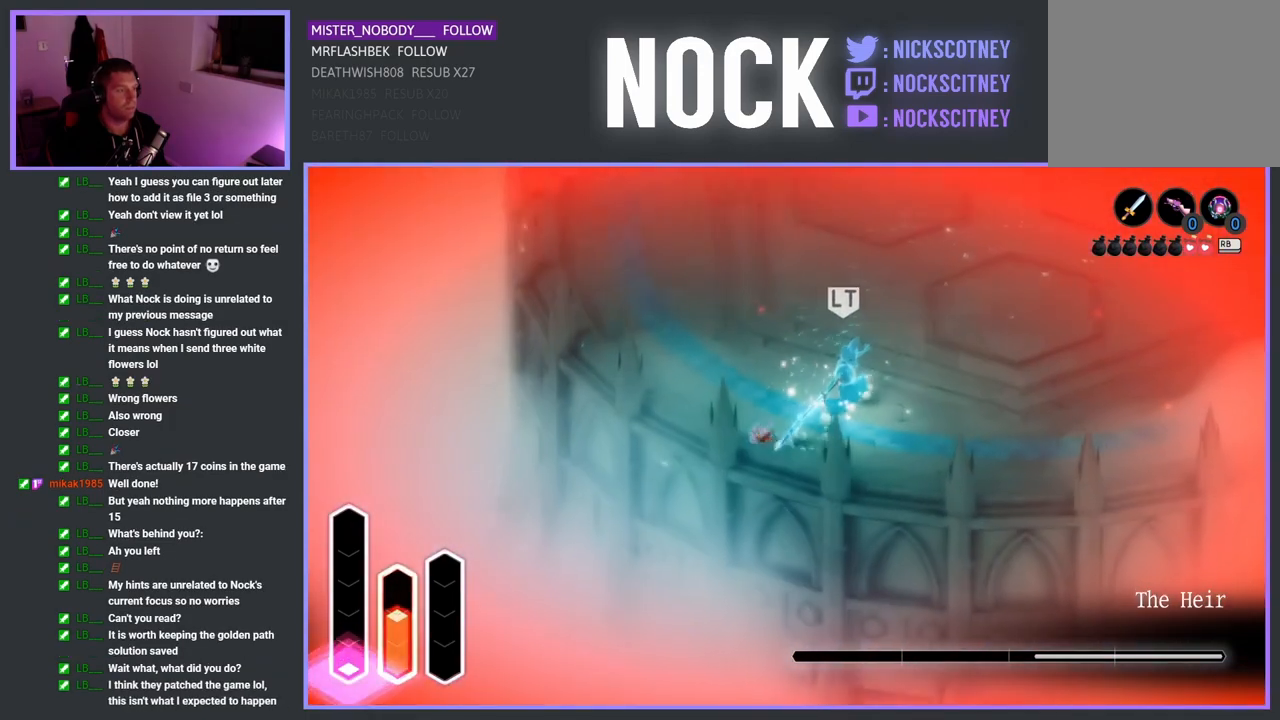
{"buttons": ["CROSS"], "left_stick": "up-right", "right_stick": "center", "events": [[33, "CROSS", "down"], [50, "left_stick", "right"], [267, "CROSS", "up"], [367, "left_stick", "up-right"], [417, "CROSS", "down"]]}
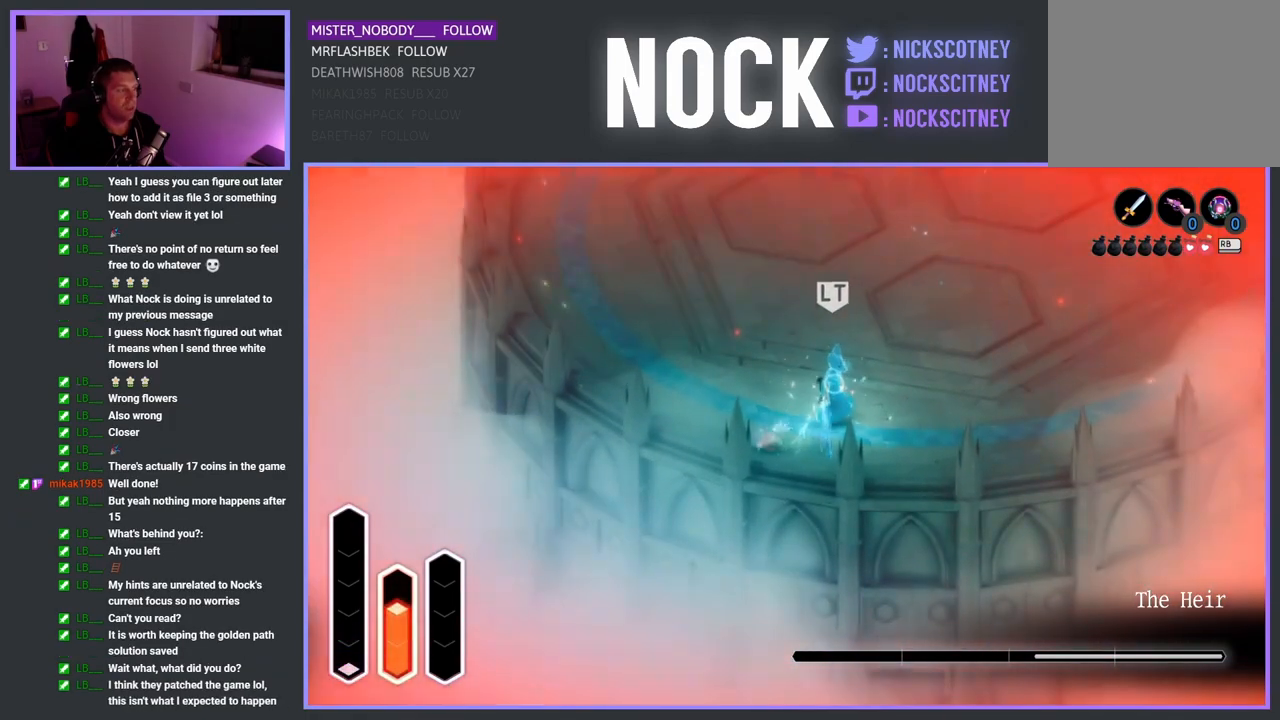
{"buttons": [], "left_stick": "up-right", "right_stick": "center", "events": [[100, "CROSS", "up"], [167, "R1", "down"], [400, "R1", "up"]]}
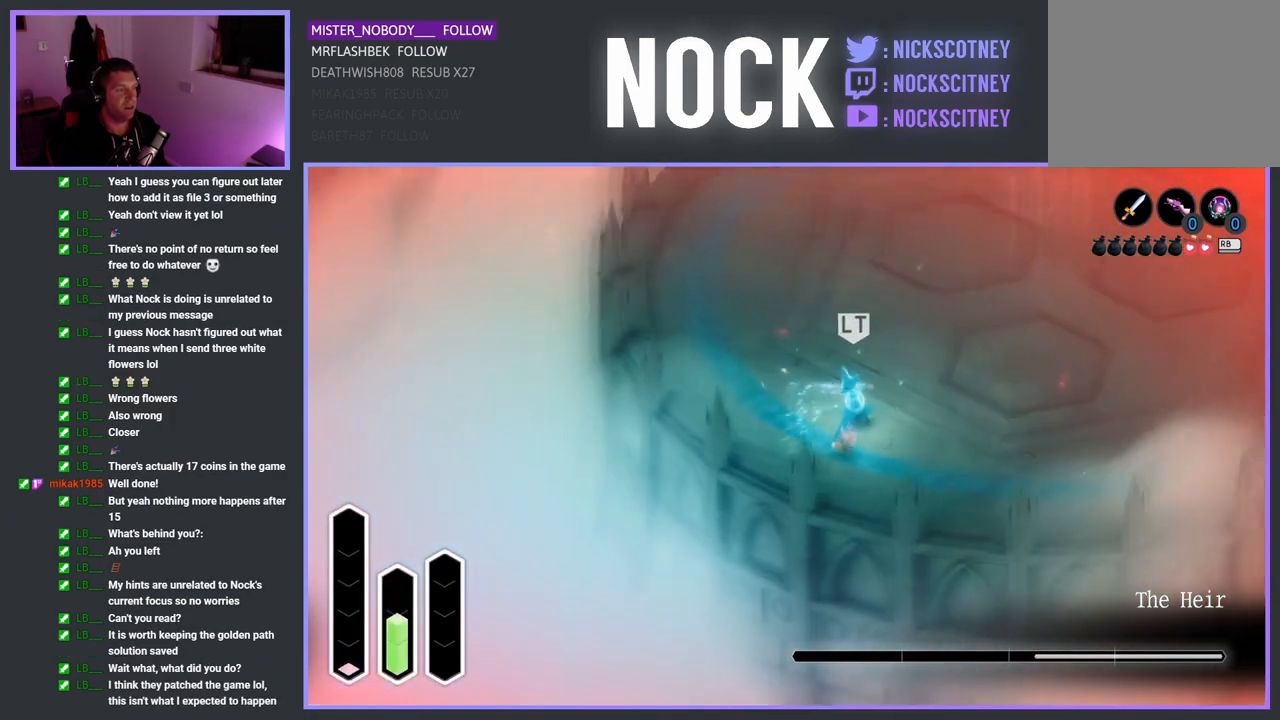
{"buttons": [], "left_stick": "right", "right_stick": "center", "events": [[67, "left_stick", "right"], [233, "CROSS", "down"], [467, "CROSS", "up"]]}
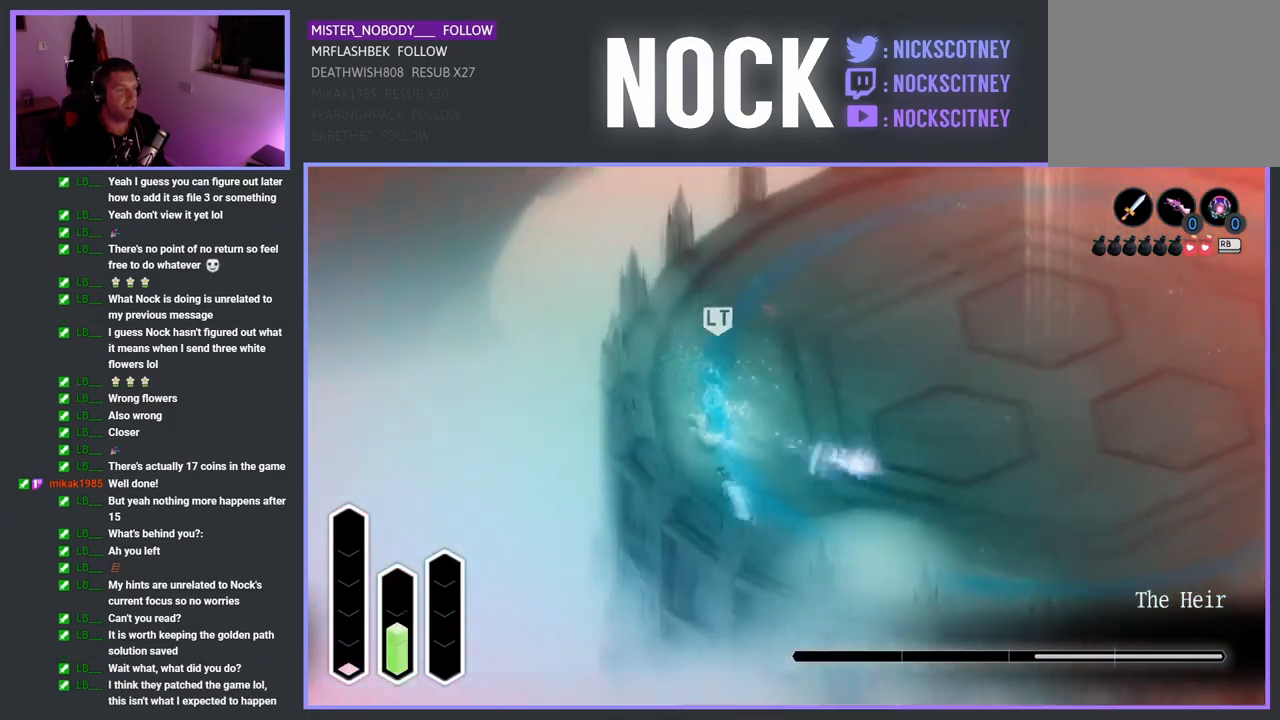
{"buttons": [], "left_stick": "up-left", "right_stick": "center", "events": [[117, "left_stick", "up-left"]]}
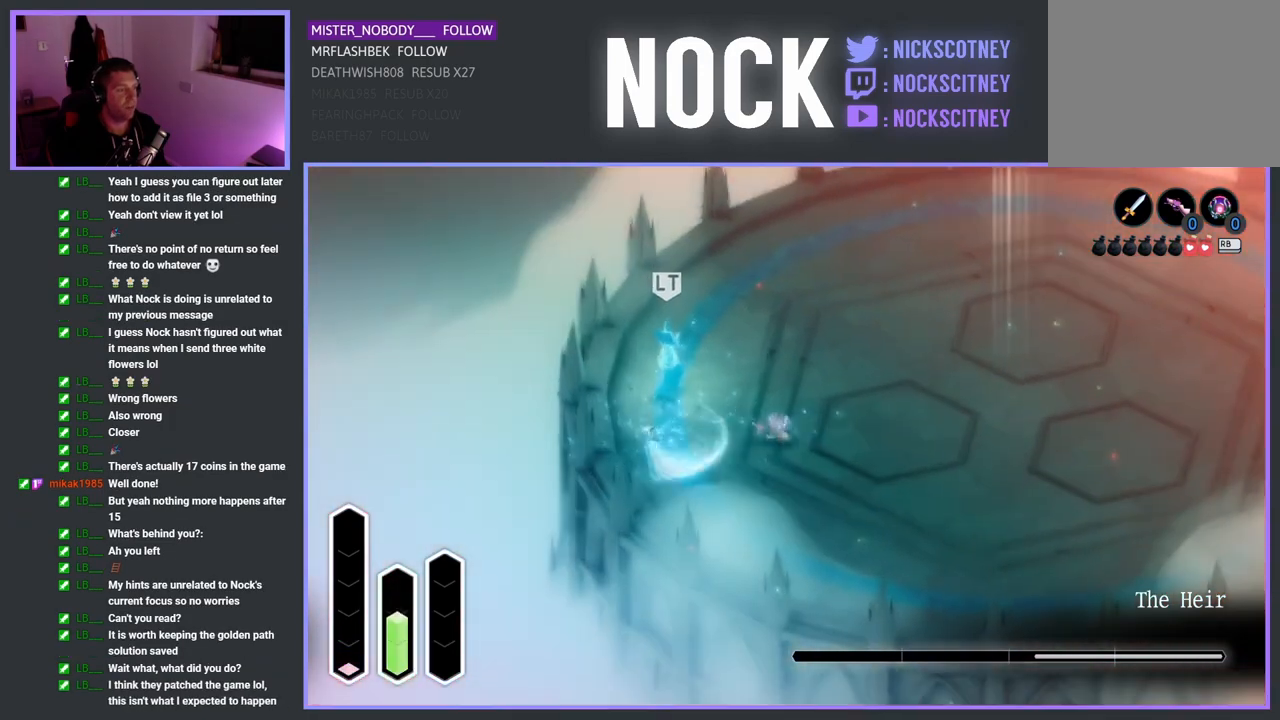
{"buttons": ["SQUARE"], "left_stick": "up-left", "right_stick": "center", "events": [[483, "SQUARE", "down"]]}
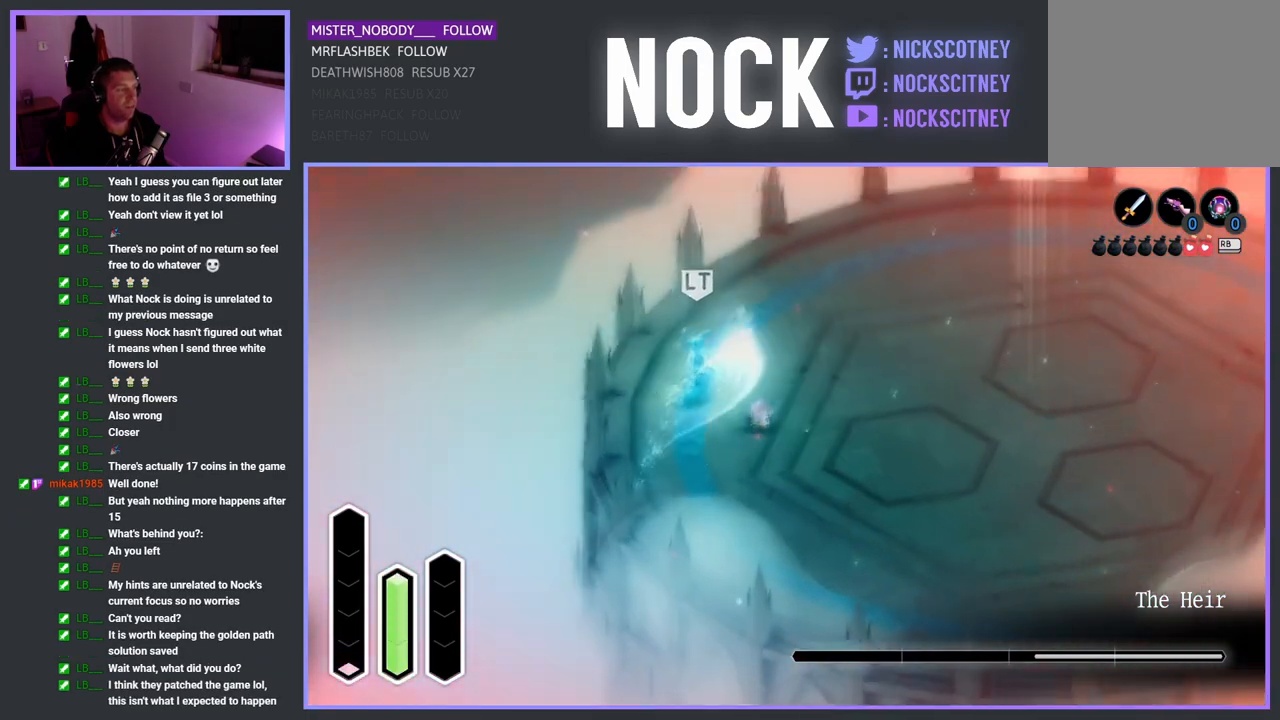
{"buttons": [], "left_stick": "up-left", "right_stick": "center", "events": [[150, "SQUARE", "up"], [250, "SQUARE", "down"], [367, "SQUARE", "up"]]}
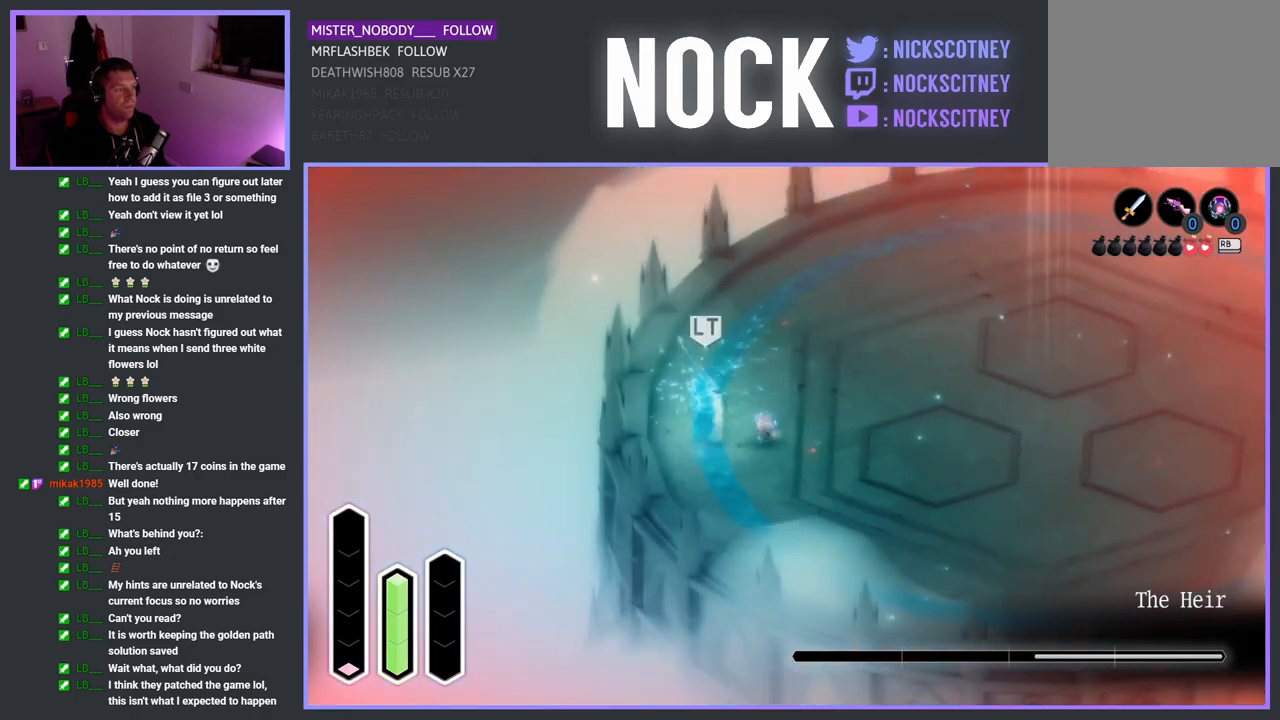
{"buttons": [], "left_stick": "up-right", "right_stick": "center", "events": [[117, "R1", "down"], [300, "R1", "up"], [433, "left_stick", "up-right"]]}
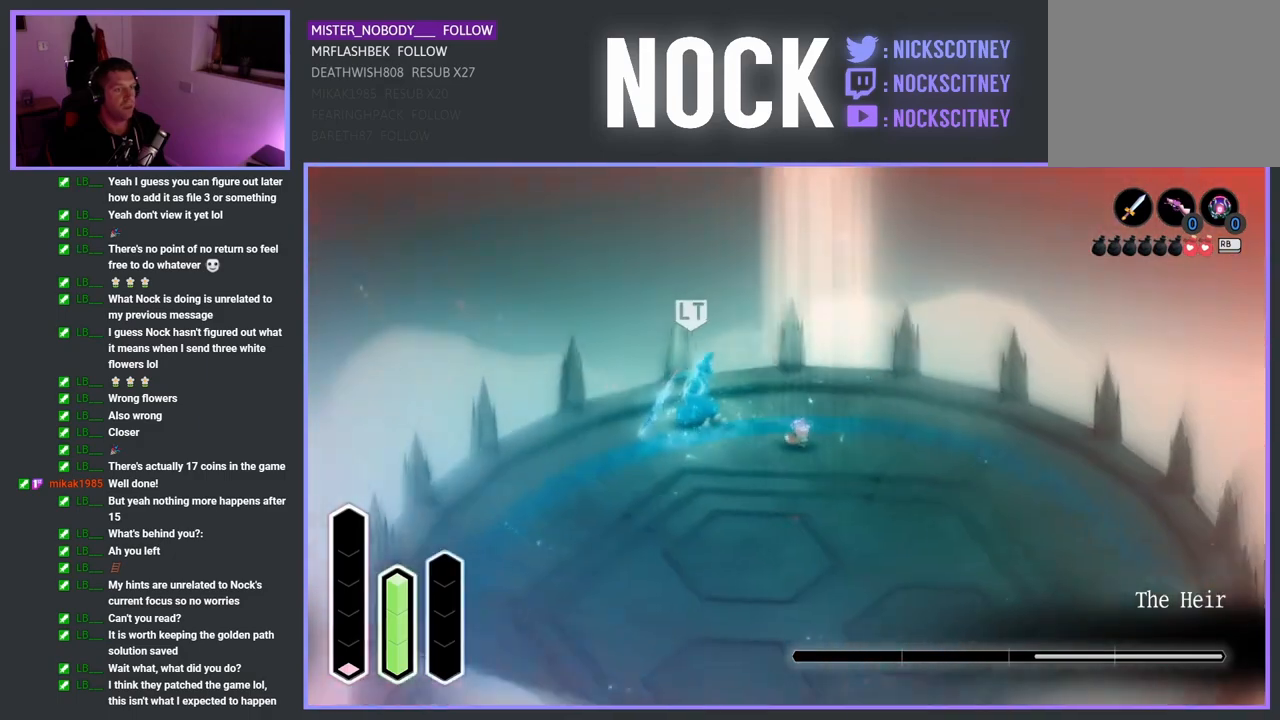
{"buttons": [], "left_stick": "down-right", "right_stick": "center", "events": [[50, "left_stick", "right"], [217, "left_stick", "down-right"]]}
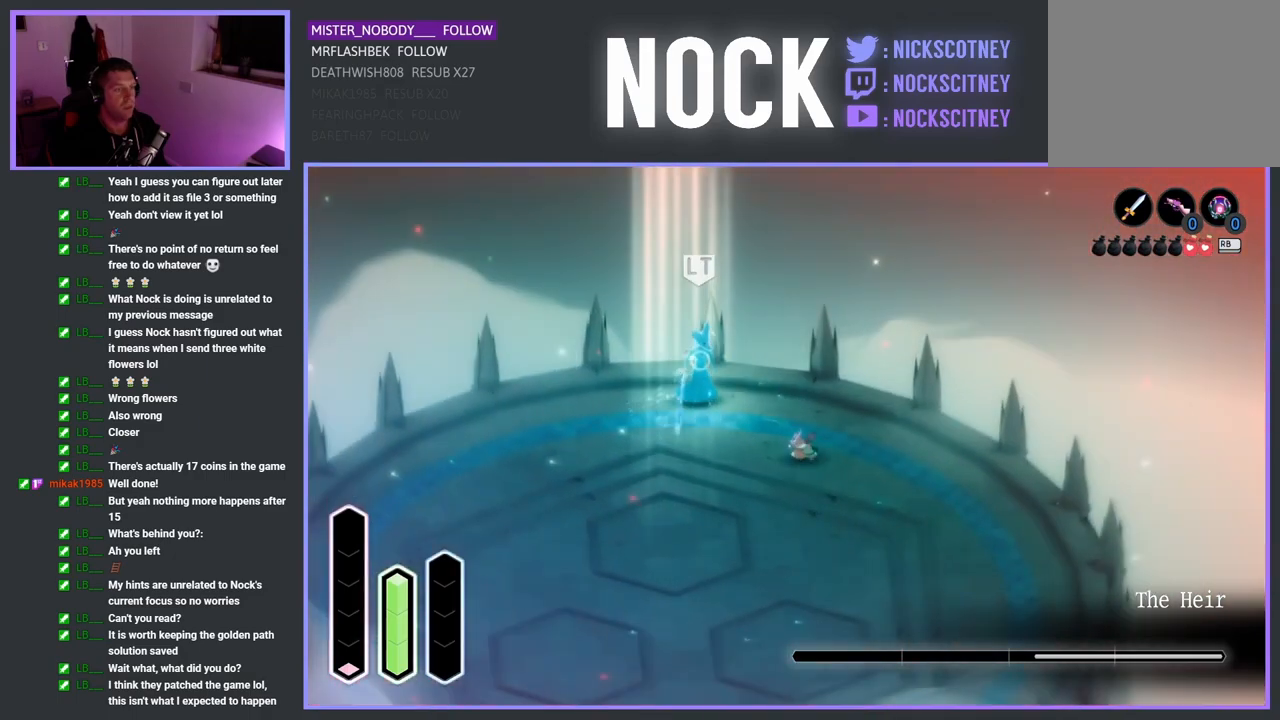
{"buttons": ["CROSS"], "left_stick": "down-left", "right_stick": "center", "events": [[17, "left_stick", "down"], [283, "left_stick", "down-left"], [433, "CROSS", "down"]]}
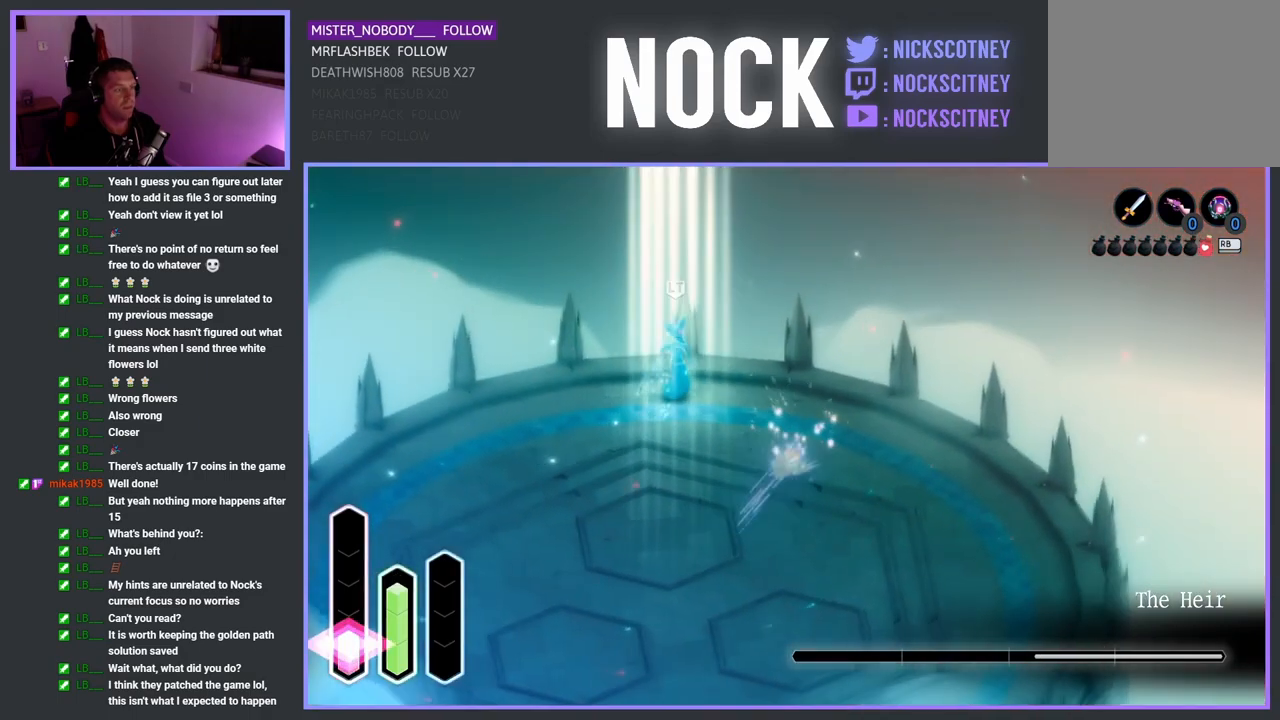
{"buttons": ["CROSS"], "left_stick": "down-left", "right_stick": "center", "events": [[200, "CROSS", "up"], [483, "CROSS", "down"]]}